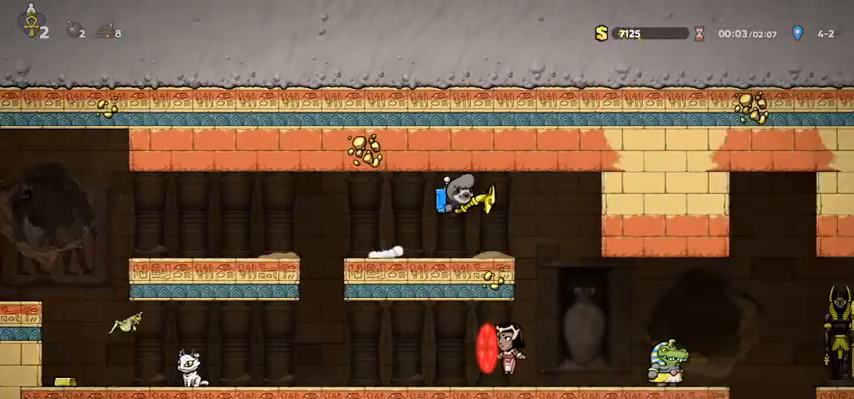
Gameplay with keyboard; each line is a JSON object with the keys held at the frame after it. "events" lists presses ("down") and releases ("up") of "bomb", "door", "down", "escape", "jump", "left", "right", "rope", "tab", "up", "walk" and "whip" between this image and that frame as [ms after this image, input, new state], when the widget could be followed in between. No other keys are recorded. Mouse input is not recorded. Key names are as the overlay labels them; some are game actions (e.g. jump) rather than physical keys.
{"keys": ["walk"], "events": [[167, "walk", "down"], [233, "right", "up"], [300, "left", "down"], [500, "left", "up"]]}
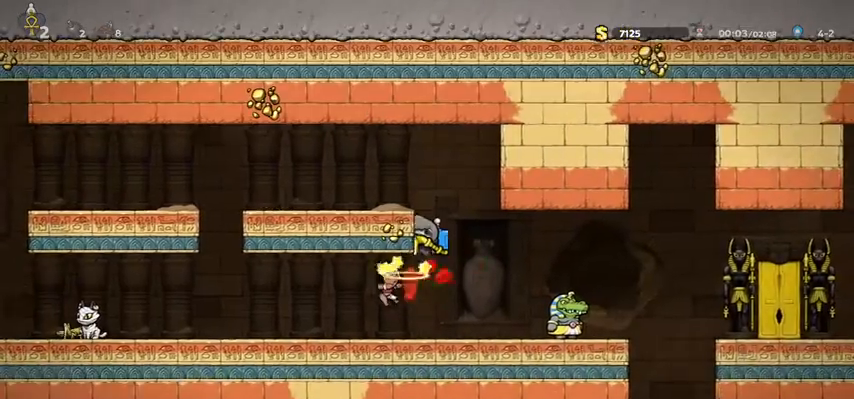
{"keys": ["left", "right"], "events": [[133, "right", "down"], [200, "right", "up"], [367, "jump", "down"], [367, "right", "down"], [433, "walk", "up"], [467, "jump", "up"], [467, "left", "down"]]}
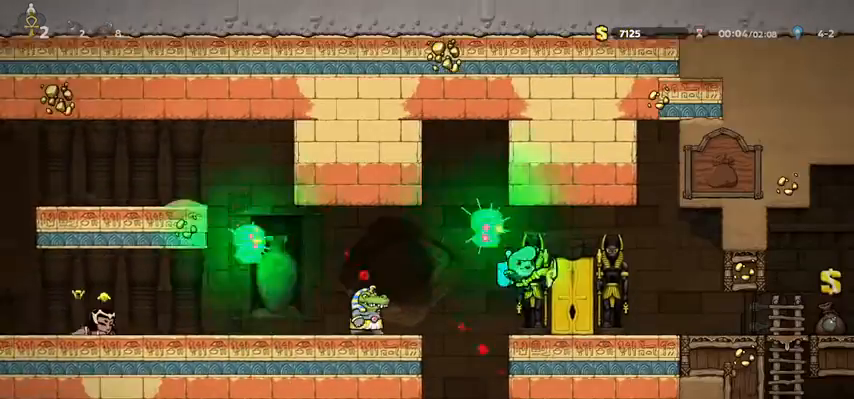
{"keys": ["door"], "events": [[33, "right", "up"], [67, "door", "down"], [67, "left", "up"], [100, "door", "up"], [167, "door", "down"], [167, "left", "down"], [200, "door", "up"], [200, "left", "up"], [267, "door", "down"], [267, "right", "down"], [300, "door", "up"], [333, "door", "down"], [333, "right", "up"], [400, "door", "up"], [433, "door", "down"]]}
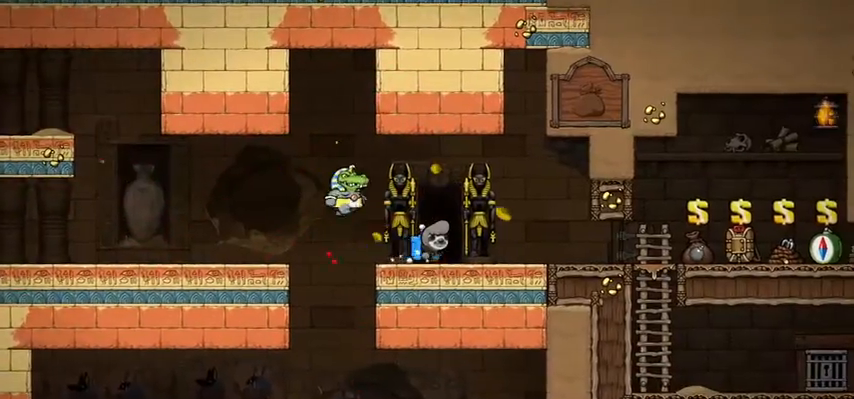
{"keys": ["jump"], "events": [[167, "door", "up"], [167, "jump", "down"]]}
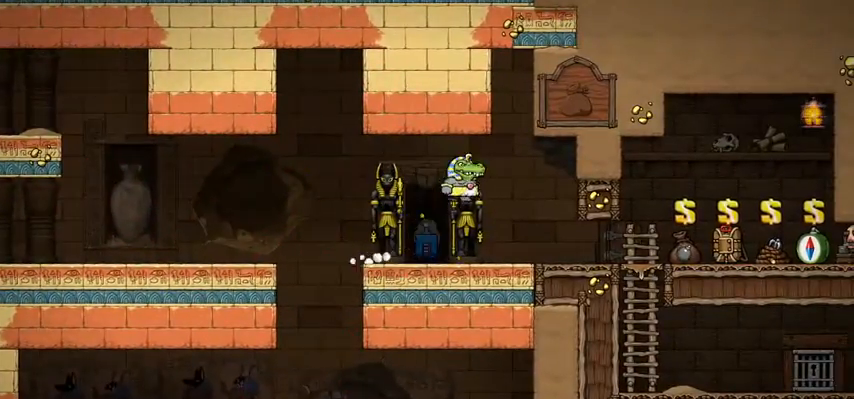
{"keys": ["jump"], "events": []}
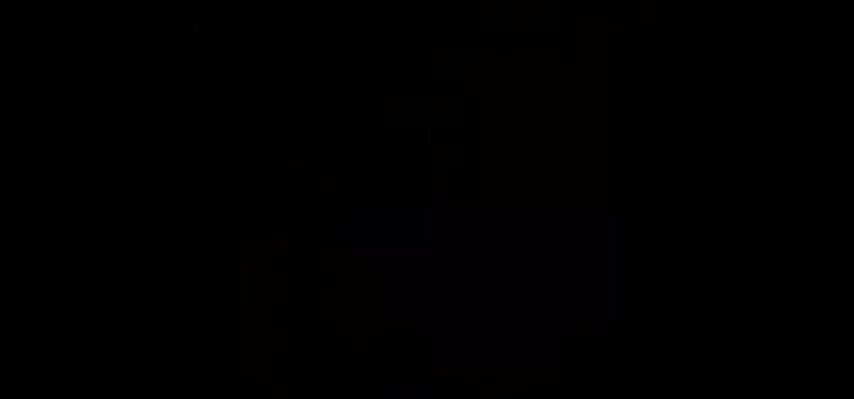
{"keys": ["jump"], "events": []}
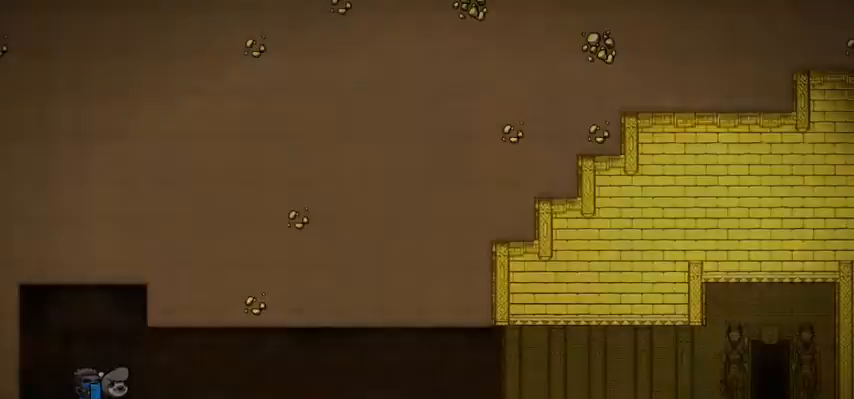
{"keys": ["down"], "events": [[133, "jump", "up"], [500, "down", "down"]]}
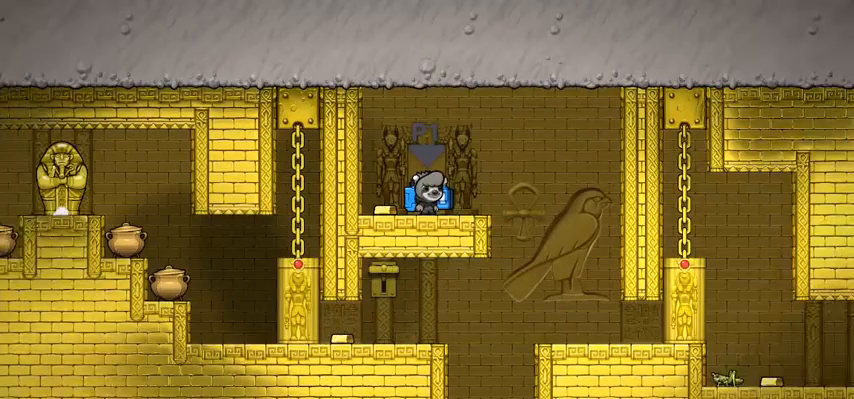
{"keys": ["right", "whip"], "events": [[433, "right", "down"], [433, "whip", "down"], [467, "down", "up"]]}
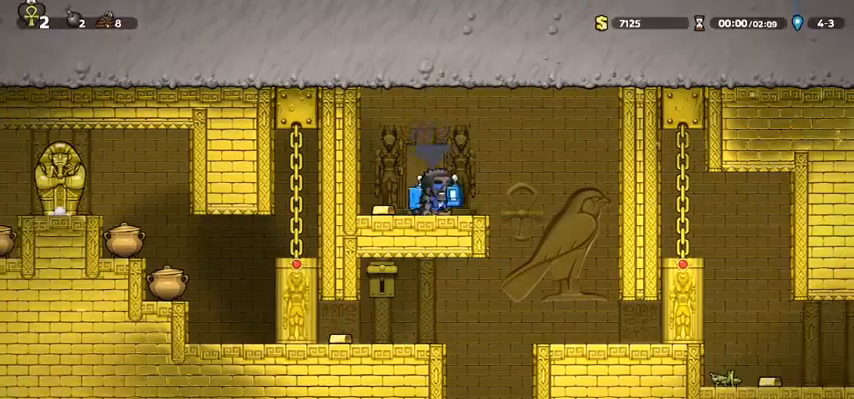
{"keys": ["down", "left"], "events": [[33, "whip", "up"], [267, "left", "down"], [267, "right", "up"], [500, "down", "down"]]}
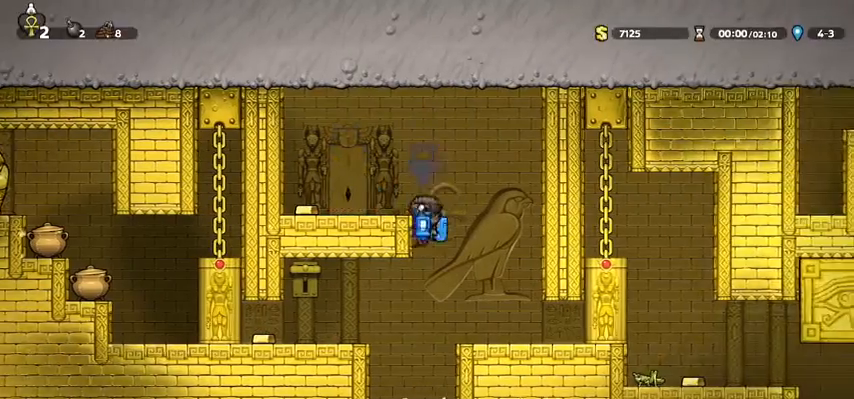
{"keys": ["down", "walk"], "events": [[33, "left", "up"], [33, "whip", "down"], [133, "whip", "up"], [167, "jump", "down"], [267, "jump", "up"], [300, "jump", "down"], [300, "walk", "down"], [367, "jump", "up"]]}